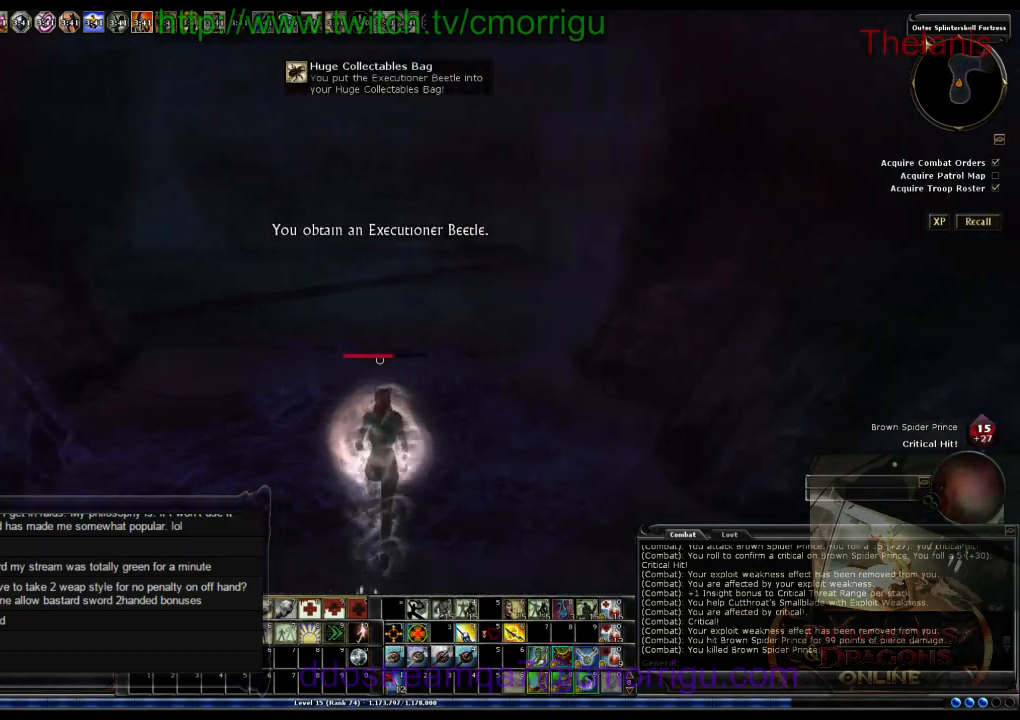
Gameplay with keyboard; each line is a JSON object with the keys held at the frame after it. "events" lists presses ("down") and releases ("up") of ".", "/", "0", "1", "2", "3", "4", "5", "6", "7", "8", "9", "a", "b", "backslash", "backspace", "c", "caps_lock", "comma", "ctrl_l", "ctrl_r", "d", "e", "equals", "escape", "f", "f1", "f10", "f11", "f12", "f2", "f3", "f4", "f5", "f6", "f7", "f8", "f9", "g", "h", "i", "j", "k", "l", "lbracket", "m", "minus", "n", "o", "p", "q", "quote", "r", "rbracket", "return", "s", "semicolon", "shift_l", "shift_r", "space", "t", "tab", "tilde", "u", "v", "w", "x", "y" and "z" between this image and that frame as [ms after this image, input, new state], when the widget could be followed in between. No other keys are recorded. Mouse input is not recorded.
{"keys": ["w"], "events": []}
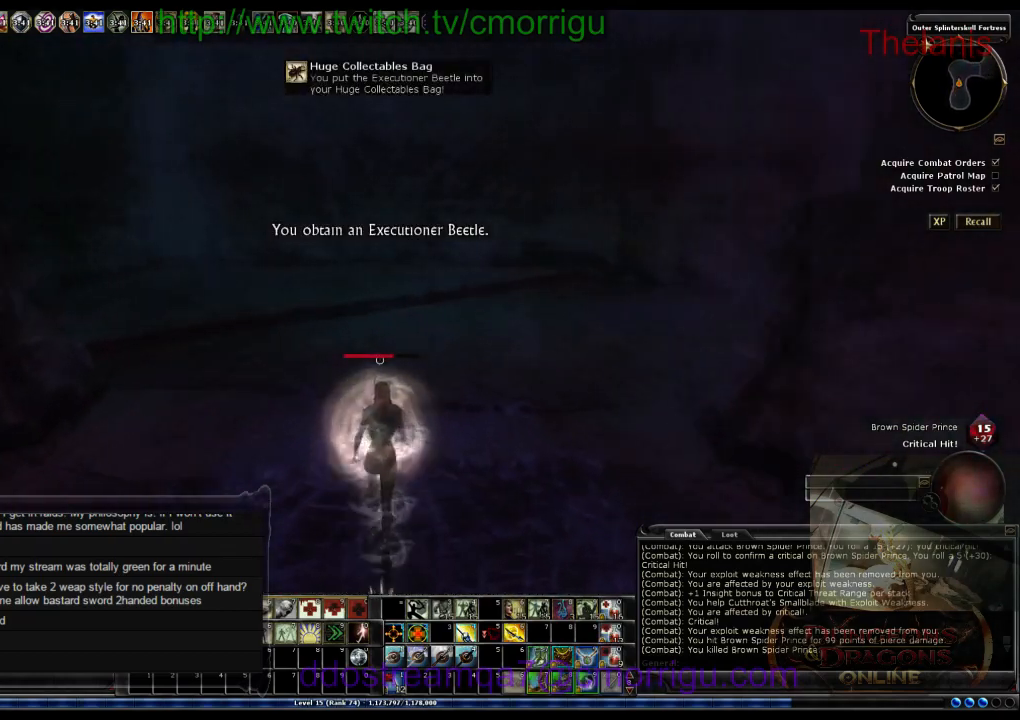
{"keys": ["w"], "events": []}
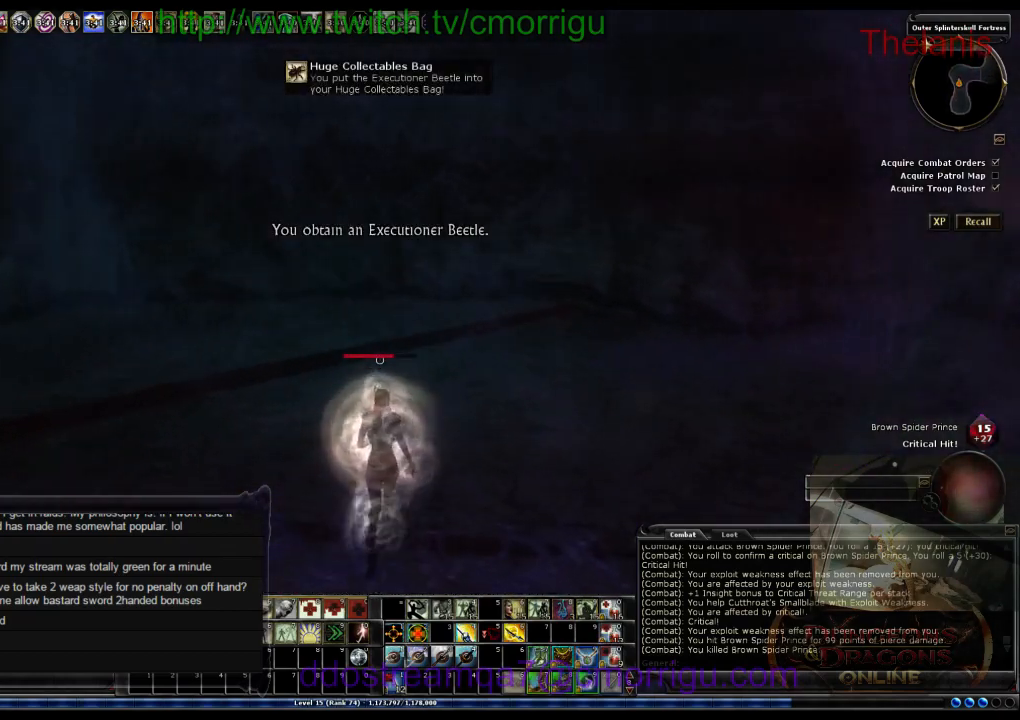
{"keys": ["w"], "events": []}
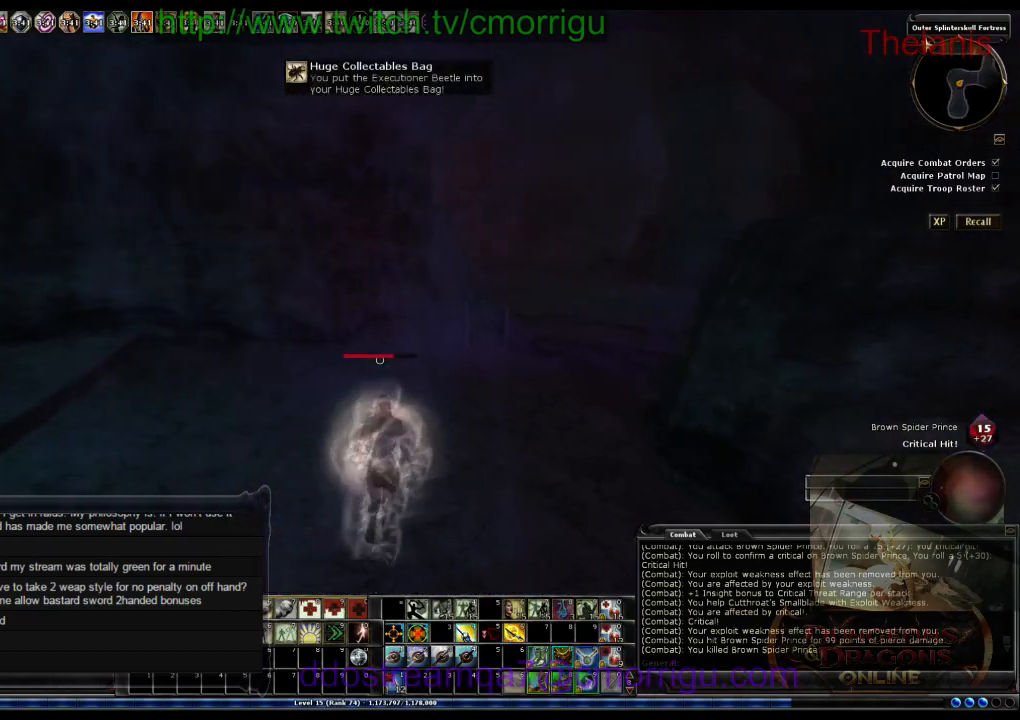
{"keys": ["w"], "events": []}
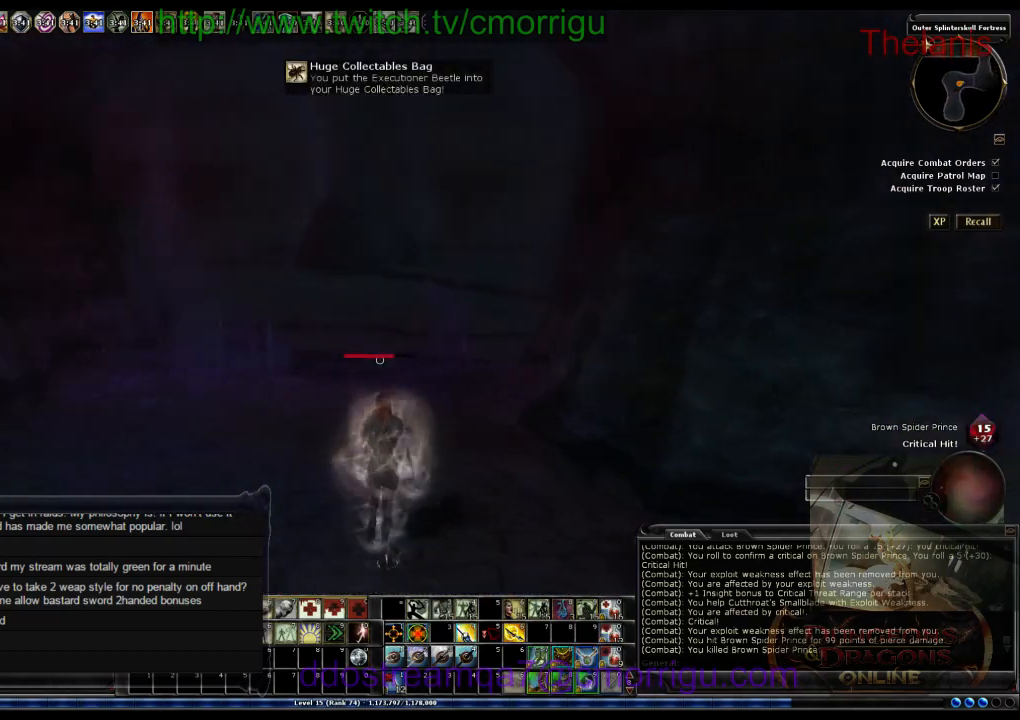
{"keys": ["w"], "events": []}
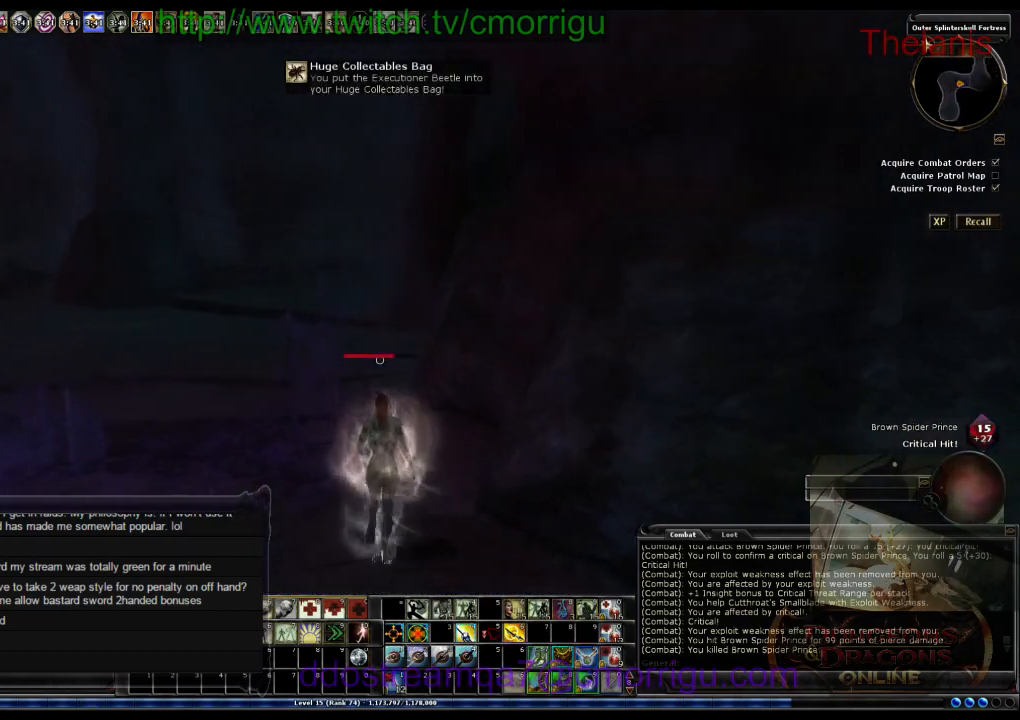
{"keys": ["w"], "events": []}
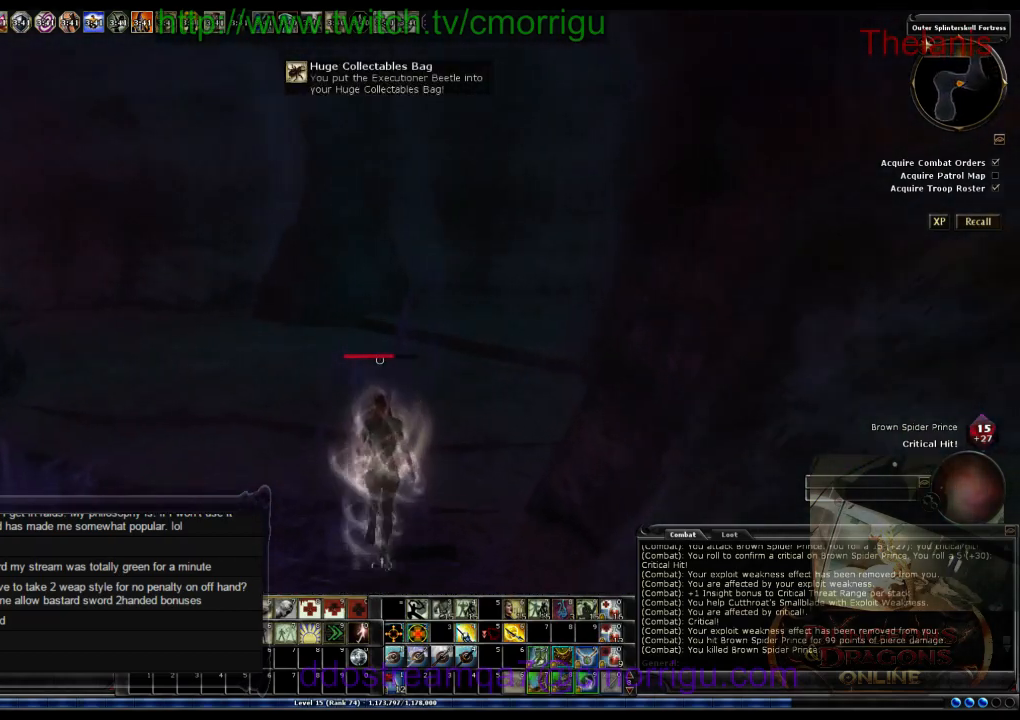
{"keys": ["w"], "events": []}
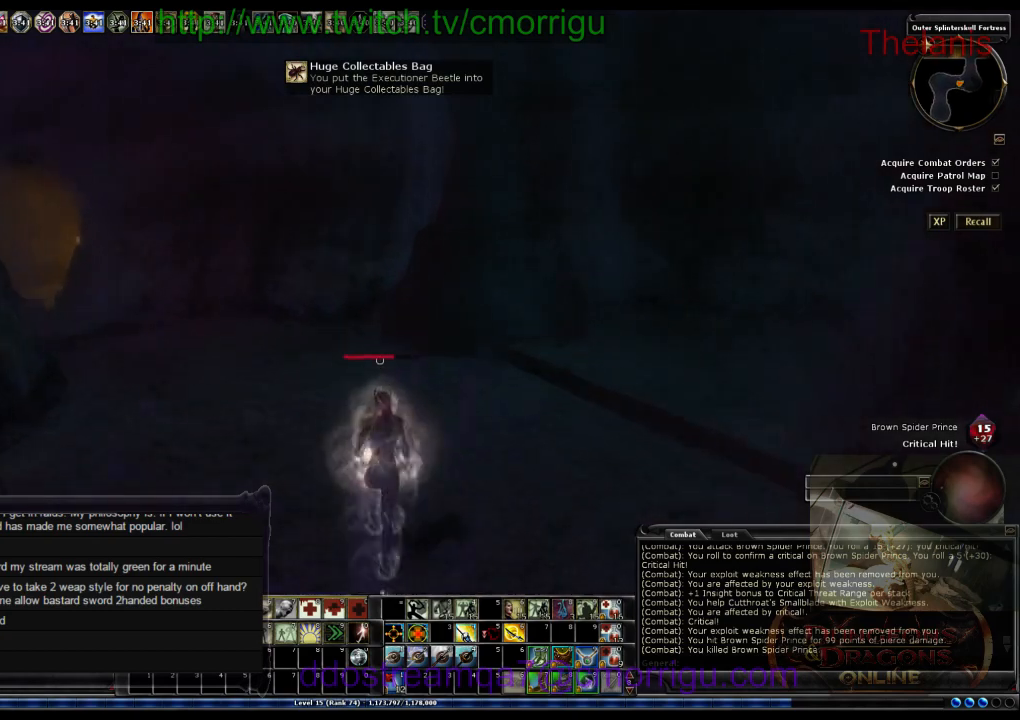
{"keys": ["w"], "events": []}
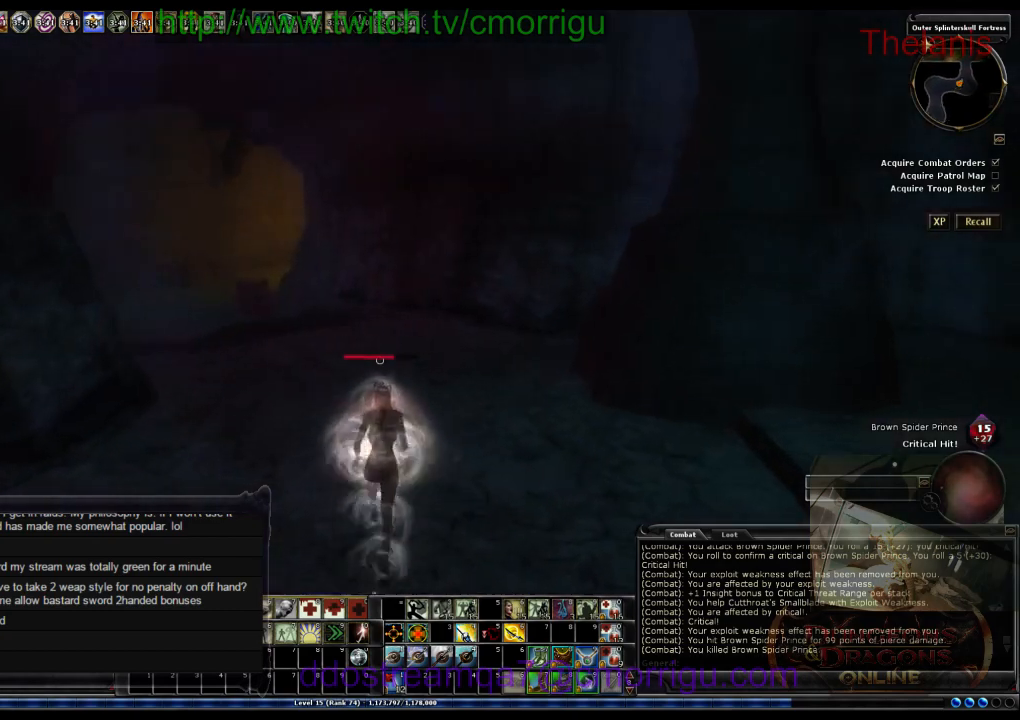
{"keys": ["w"], "events": []}
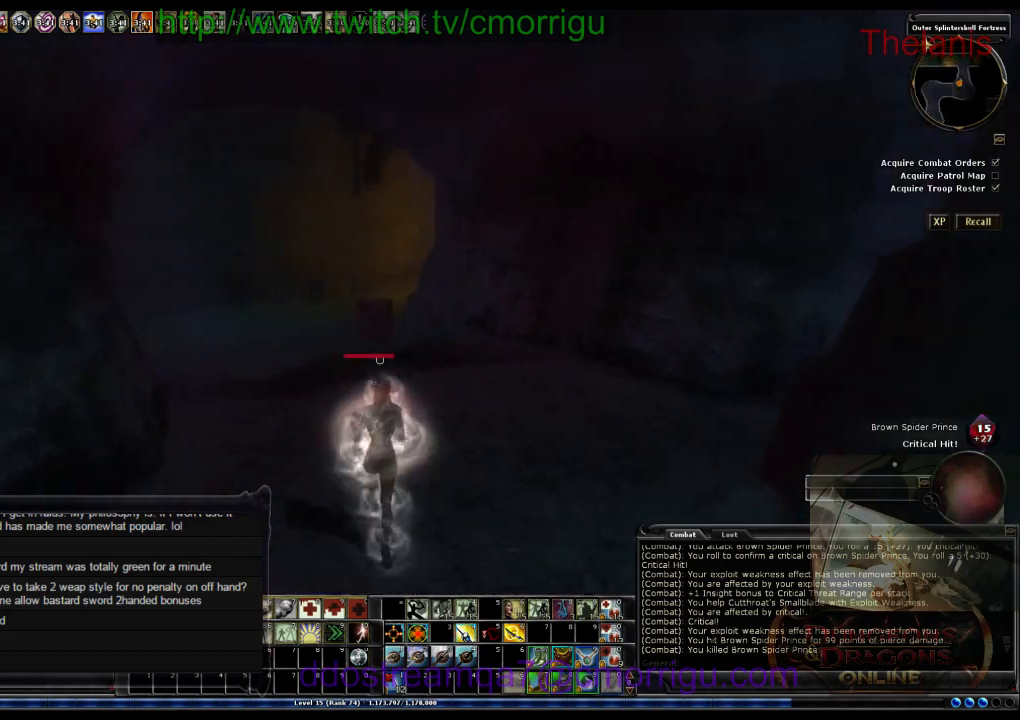
{"keys": ["w"], "events": []}
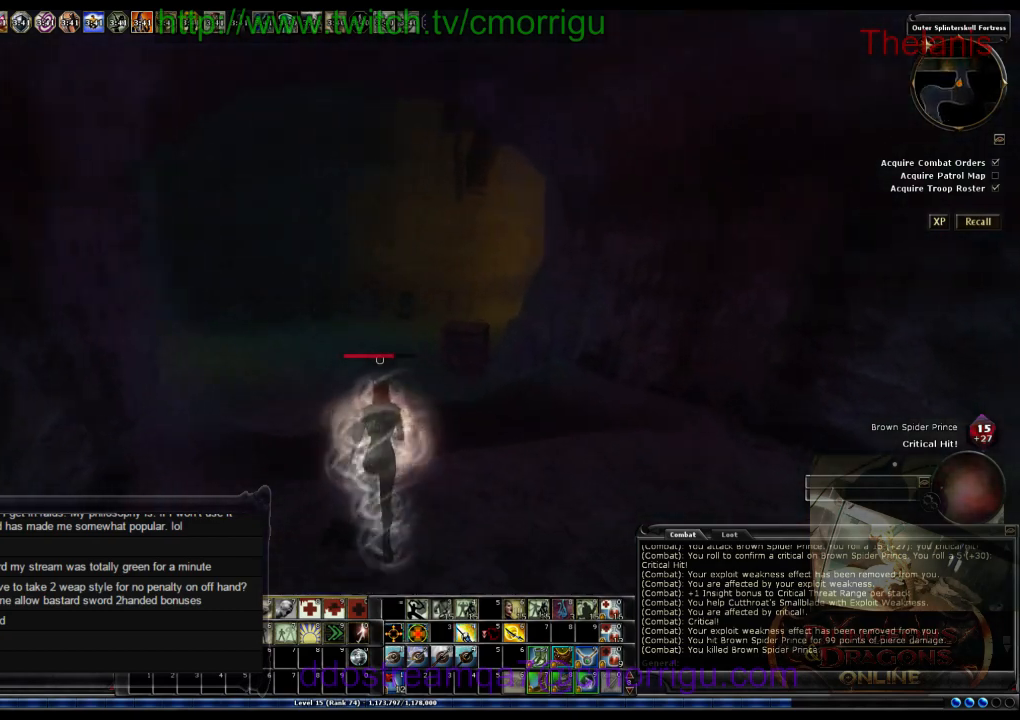
{"keys": ["w"], "events": []}
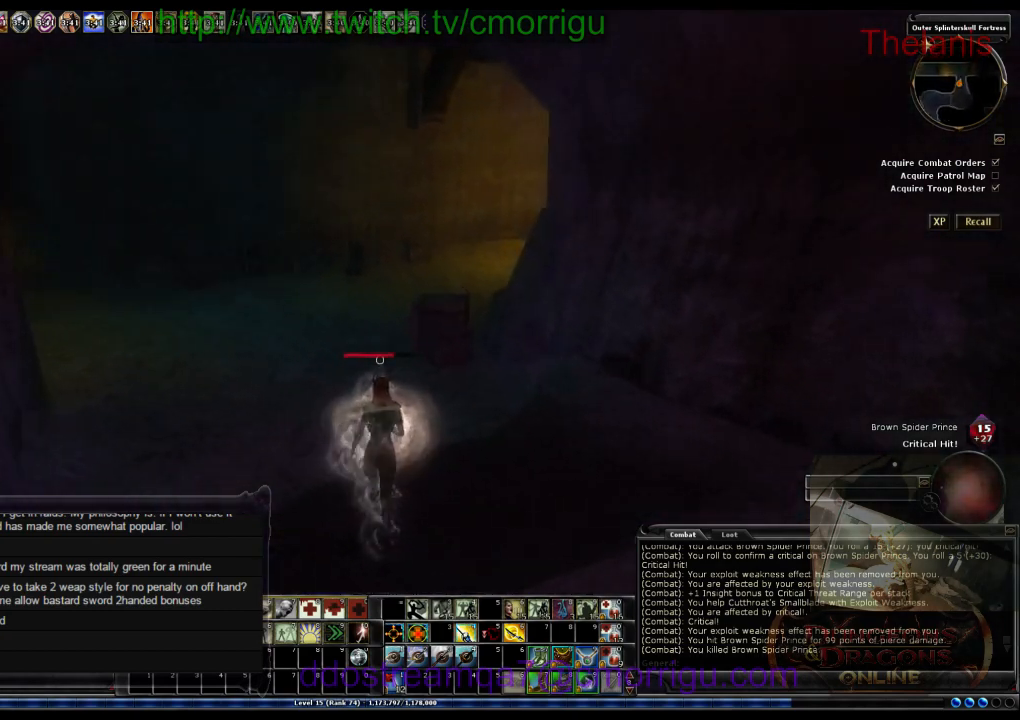
{"keys": ["w"], "events": []}
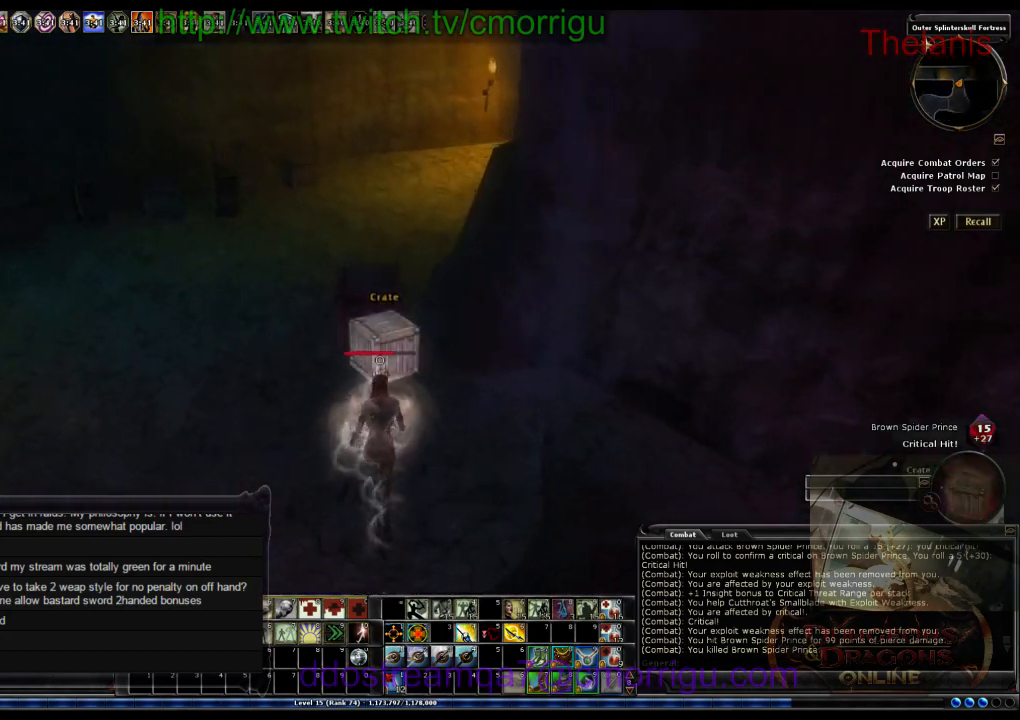
{"keys": [], "events": [[300, "w", "up"]]}
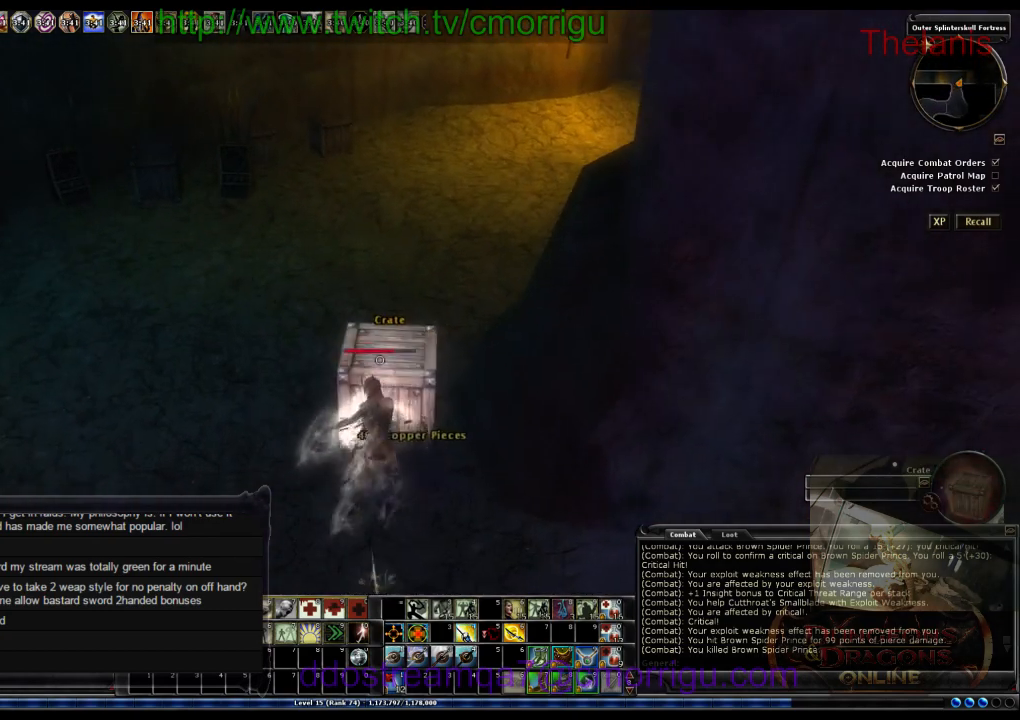
{"keys": [], "events": [[167, "w", "down"], [300, "w", "up"]]}
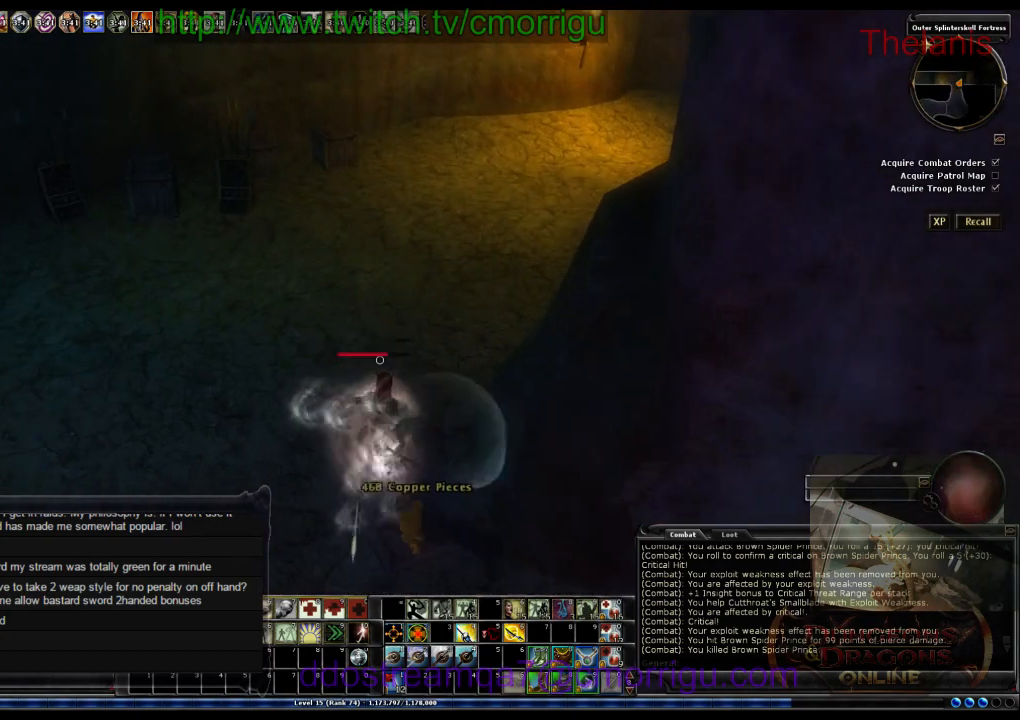
{"keys": ["d"], "events": [[467, "d", "down"]]}
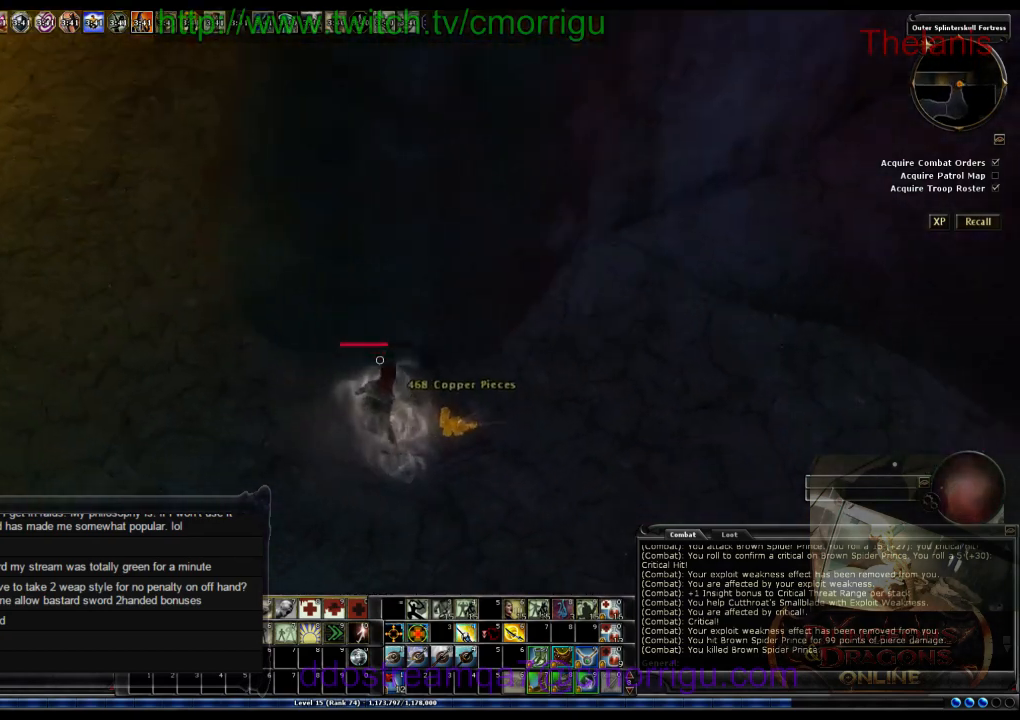
{"keys": [], "events": [[167, "d", "up"]]}
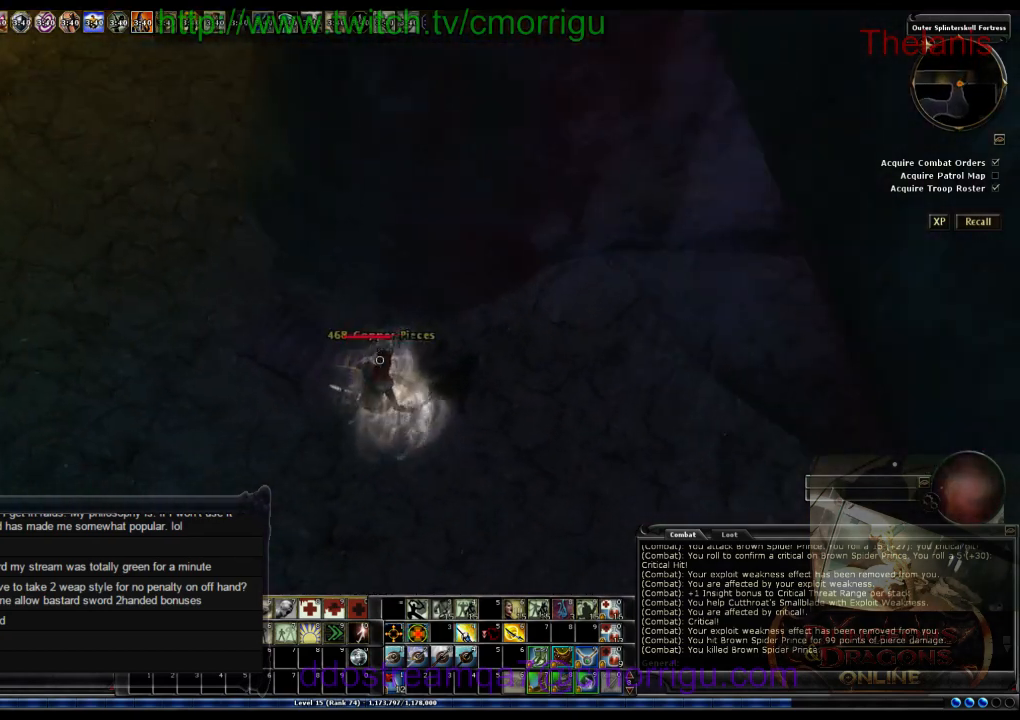
{"keys": [], "events": [[33, "s", "down"], [133, "s", "up"]]}
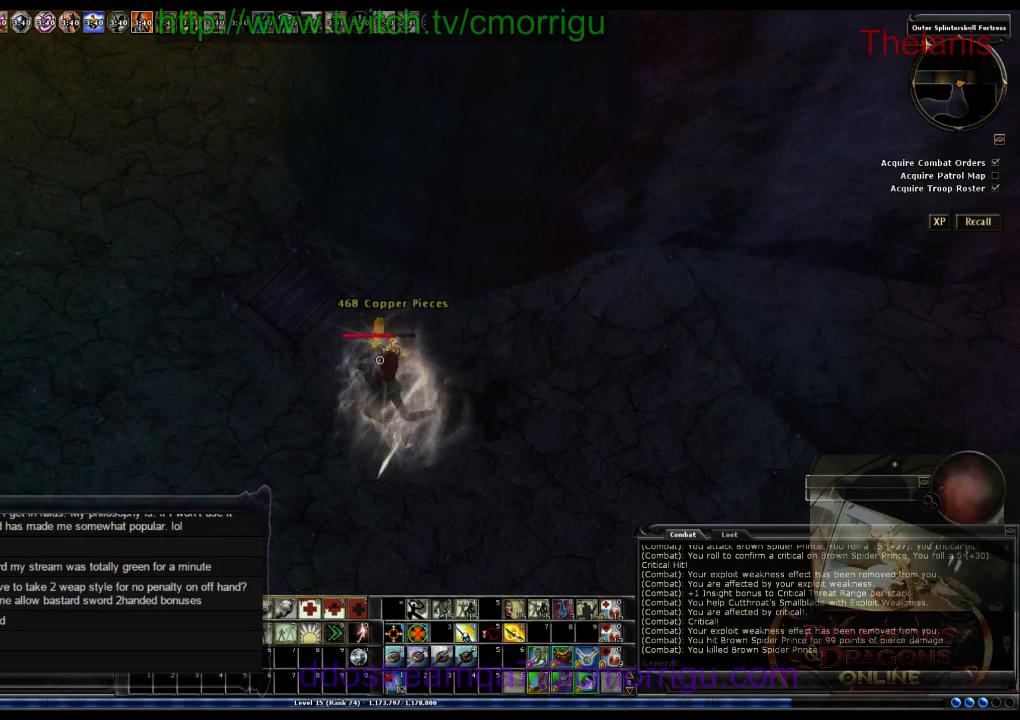
{"keys": [], "events": []}
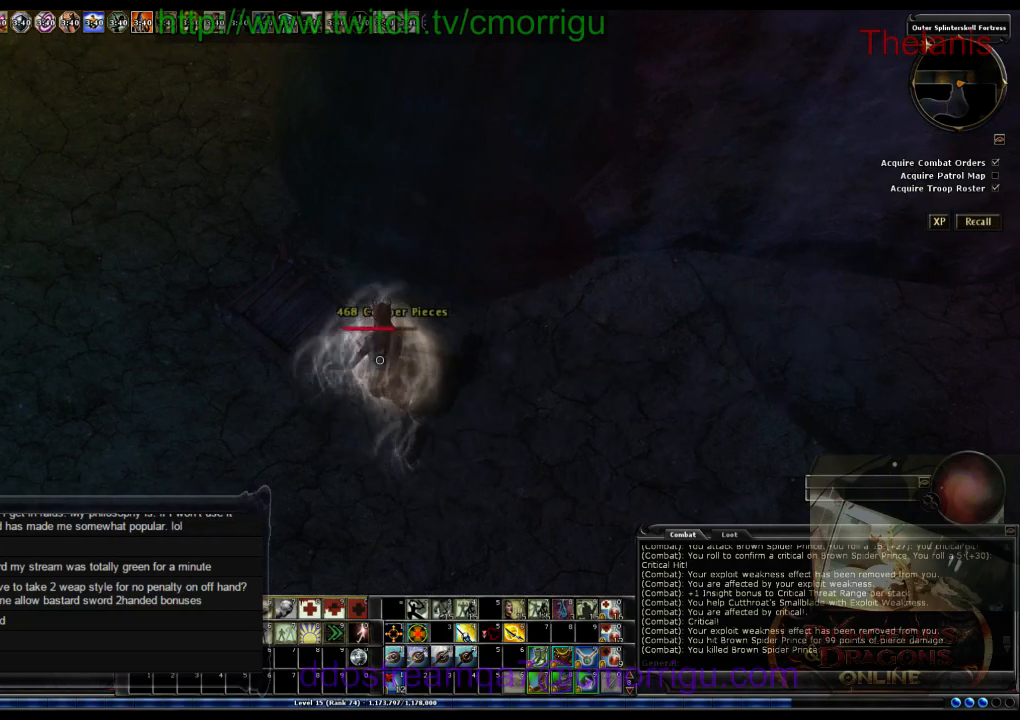
{"keys": [], "events": []}
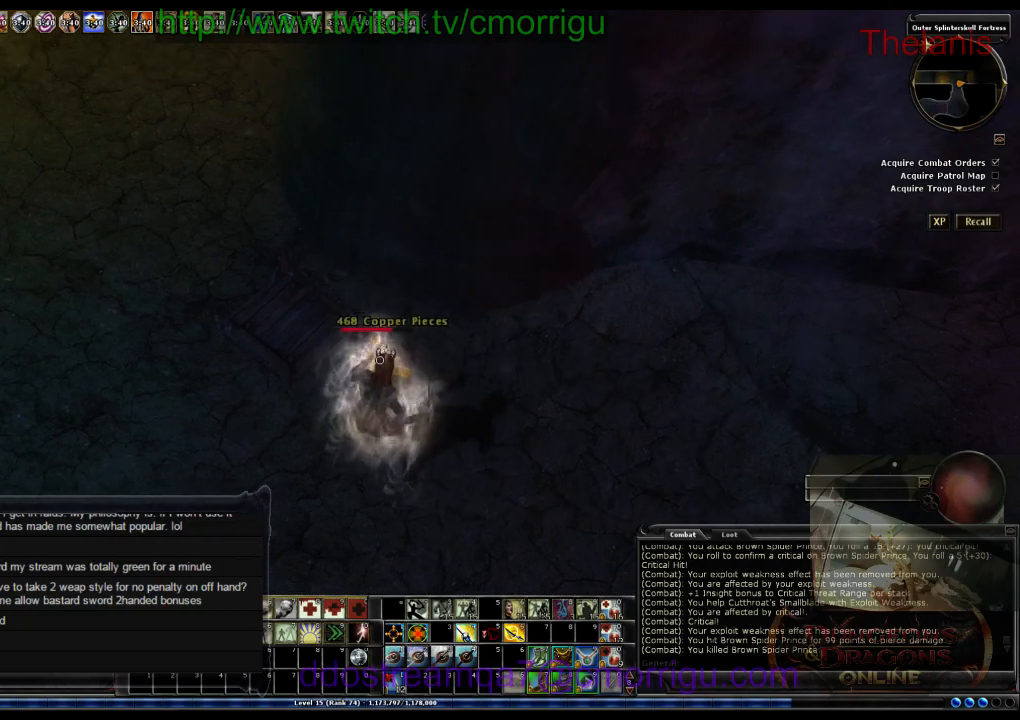
{"keys": [], "events": []}
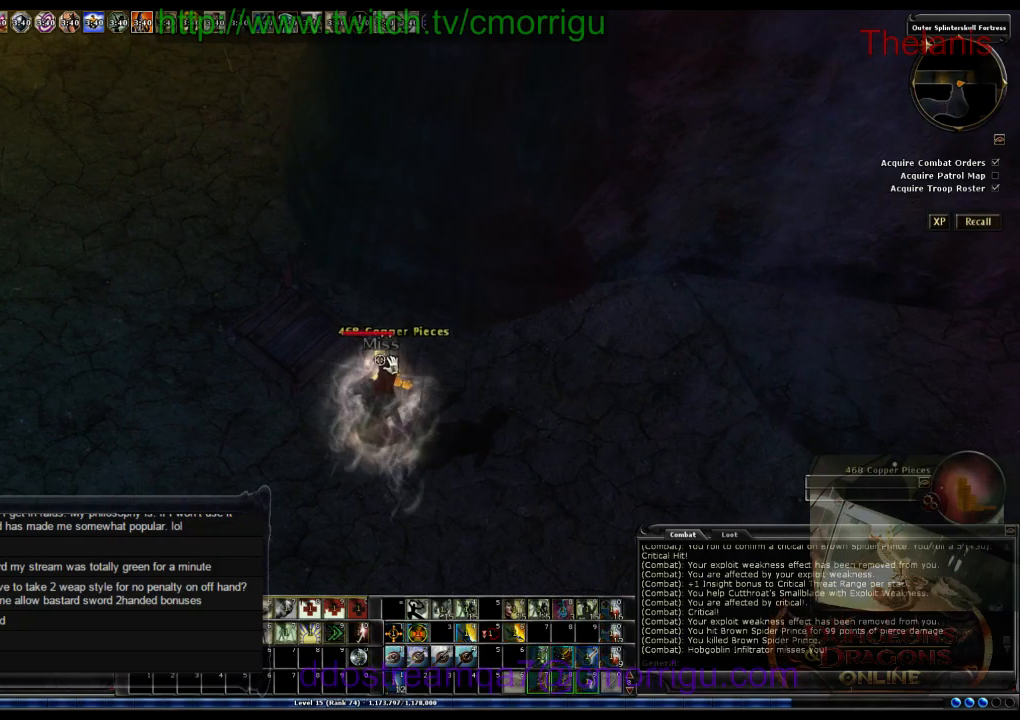
{"keys": ["a"], "events": [[467, "a", "down"]]}
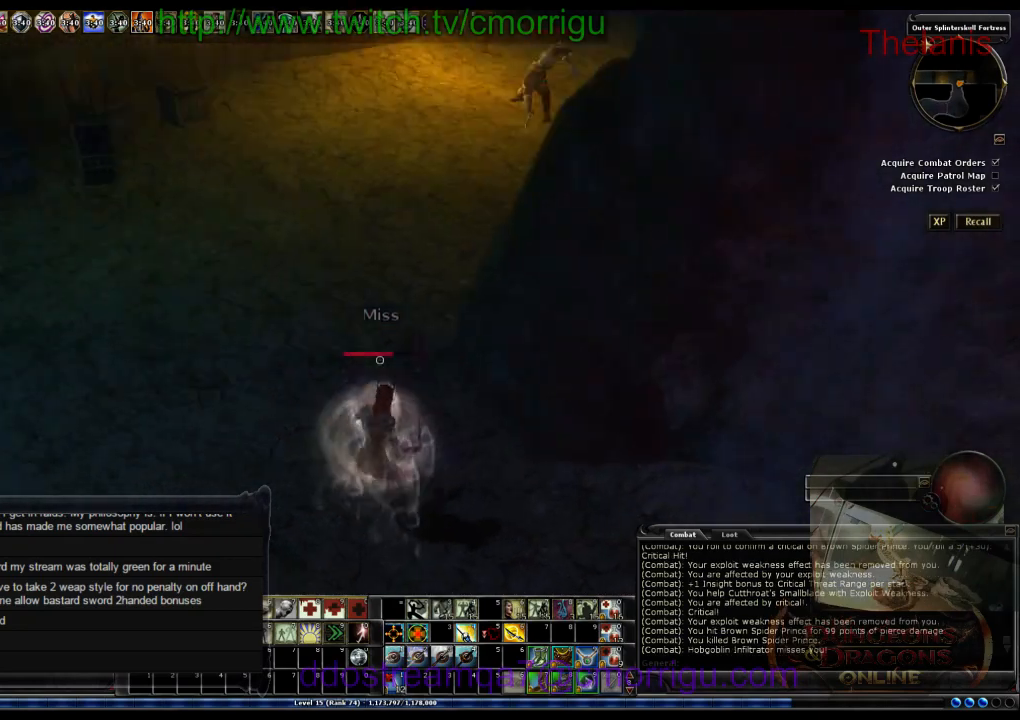
{"keys": ["w"], "events": [[33, "w", "down"], [267, "a", "up"]]}
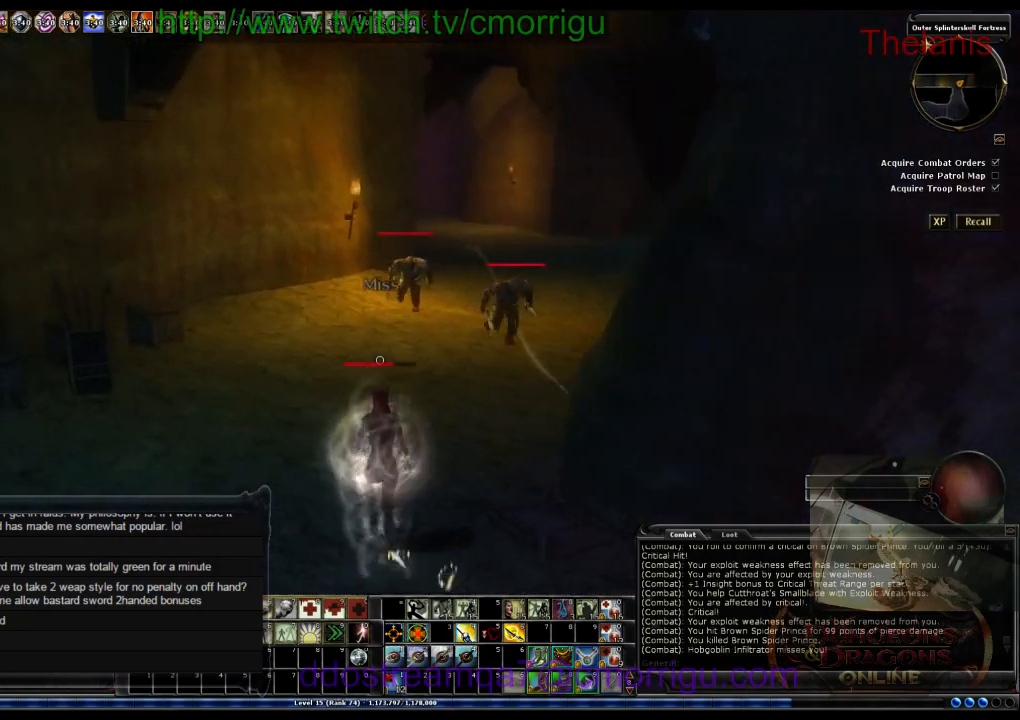
{"keys": ["d", "w"], "events": [[400, "d", "down"]]}
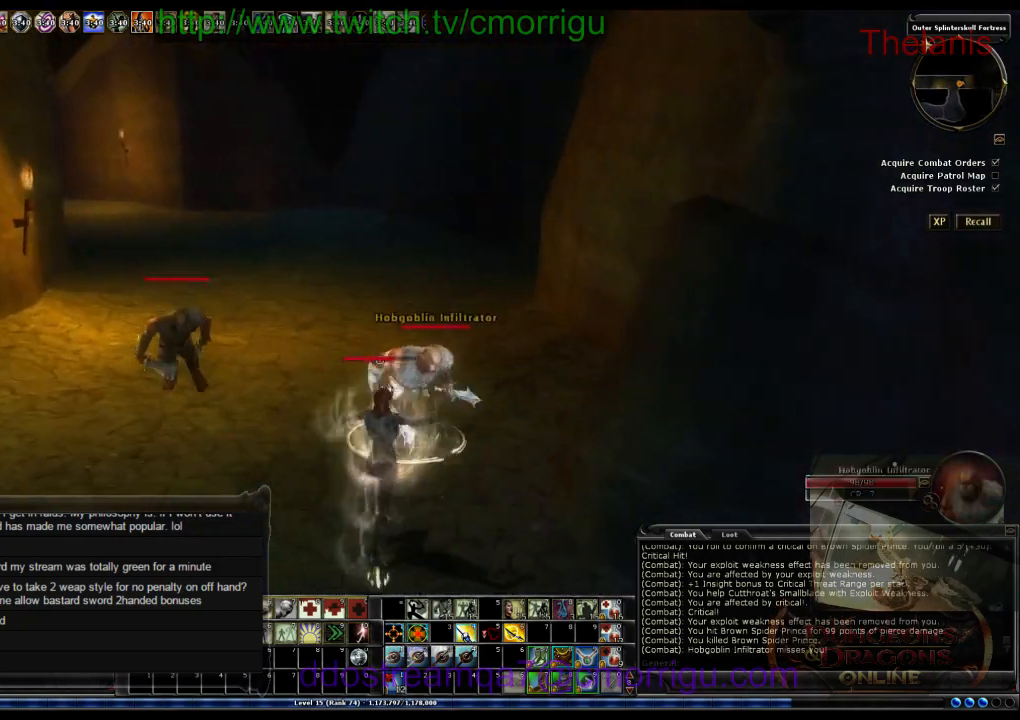
{"keys": [], "events": [[333, "d", "up"], [367, "w", "up"]]}
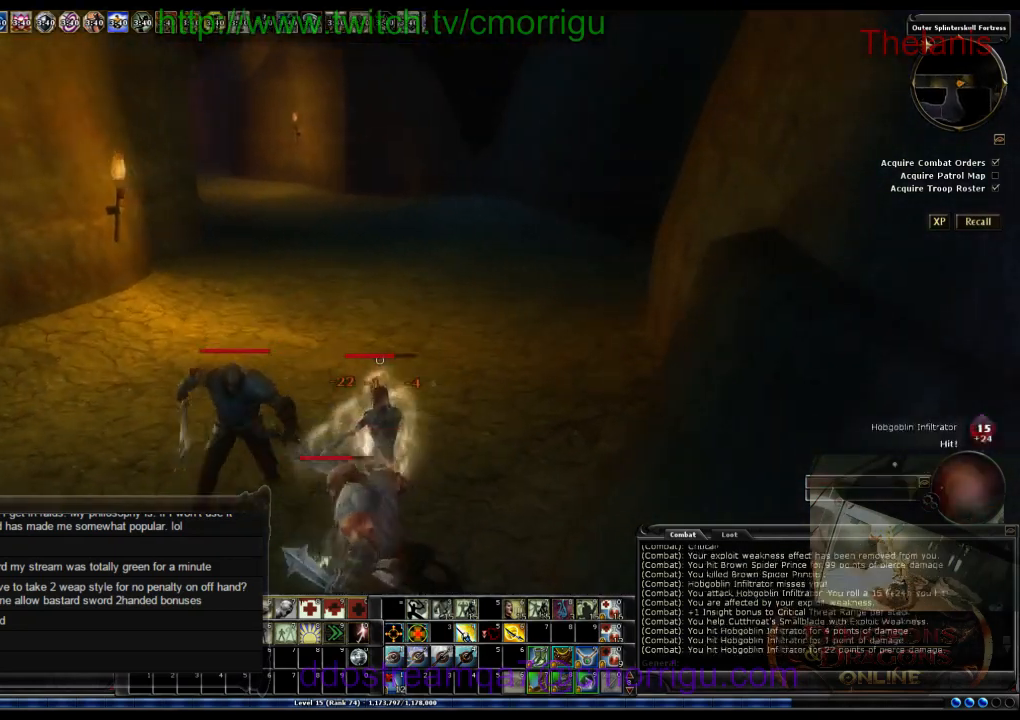
{"keys": [], "events": []}
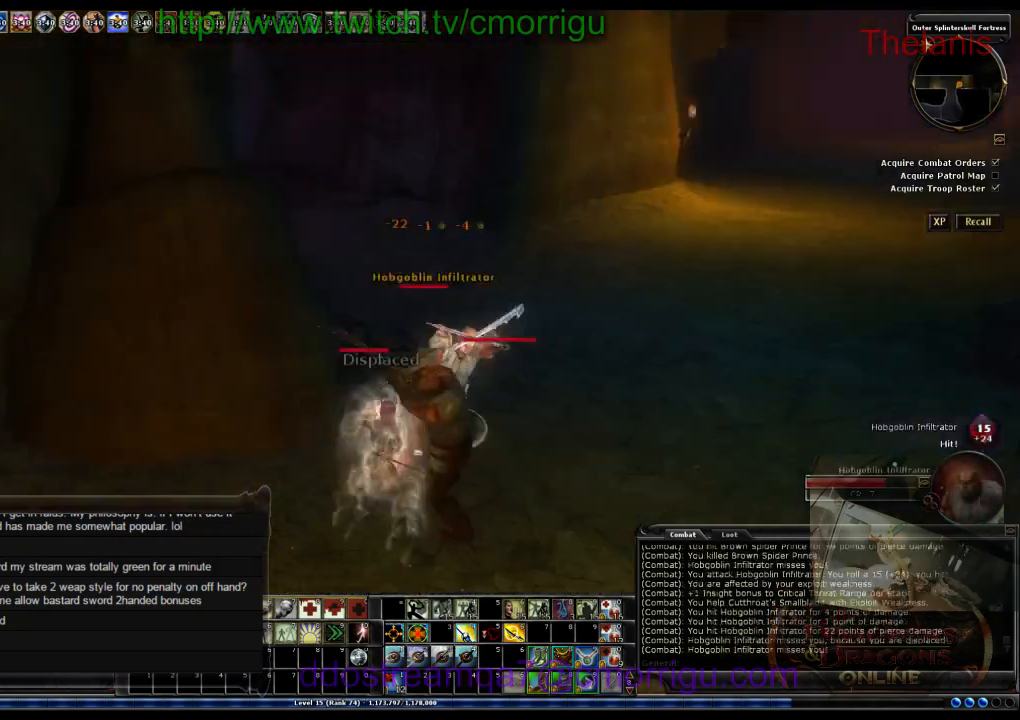
{"keys": ["d"], "events": [[367, "d", "down"]]}
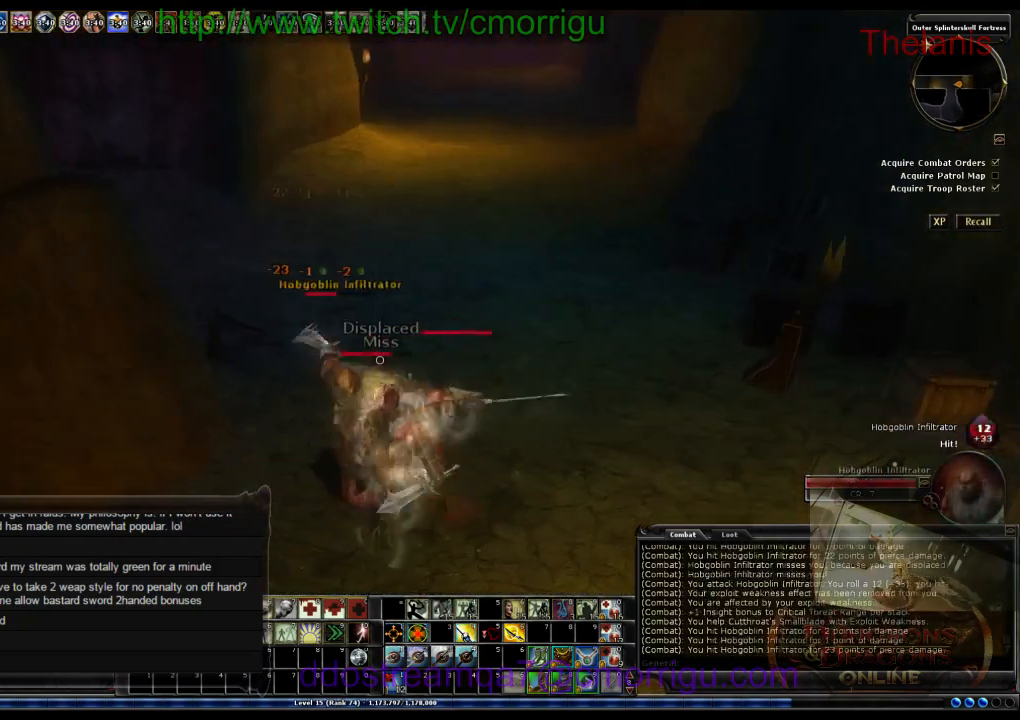
{"keys": [], "events": [[67, "d", "up"]]}
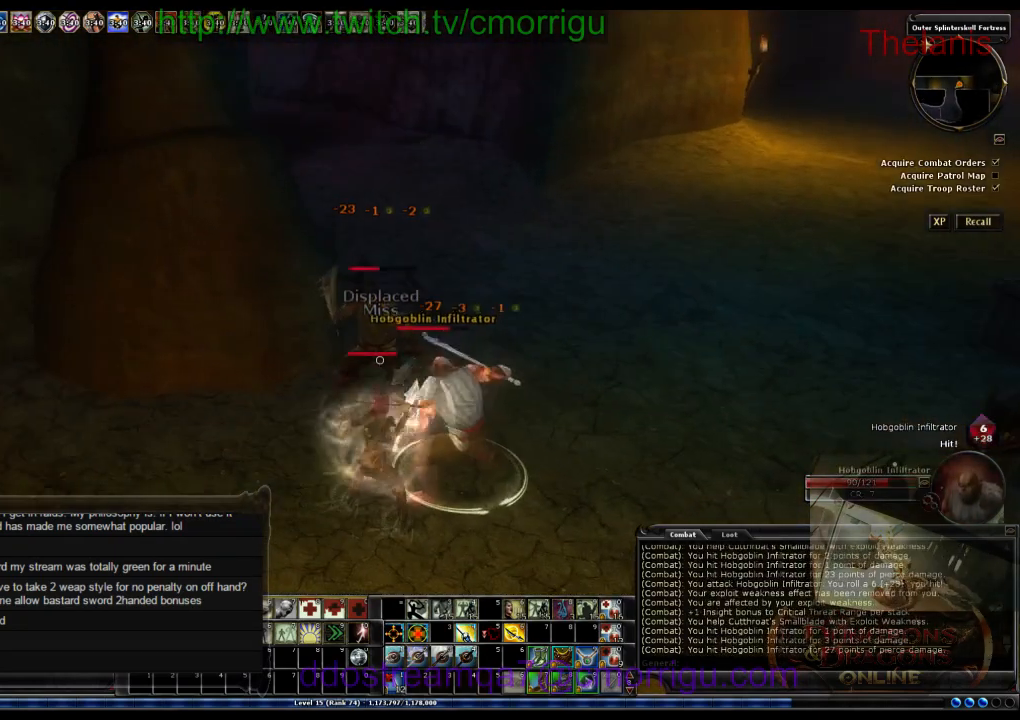
{"keys": [], "events": [[200, "d", "down"], [433, "d", "up"]]}
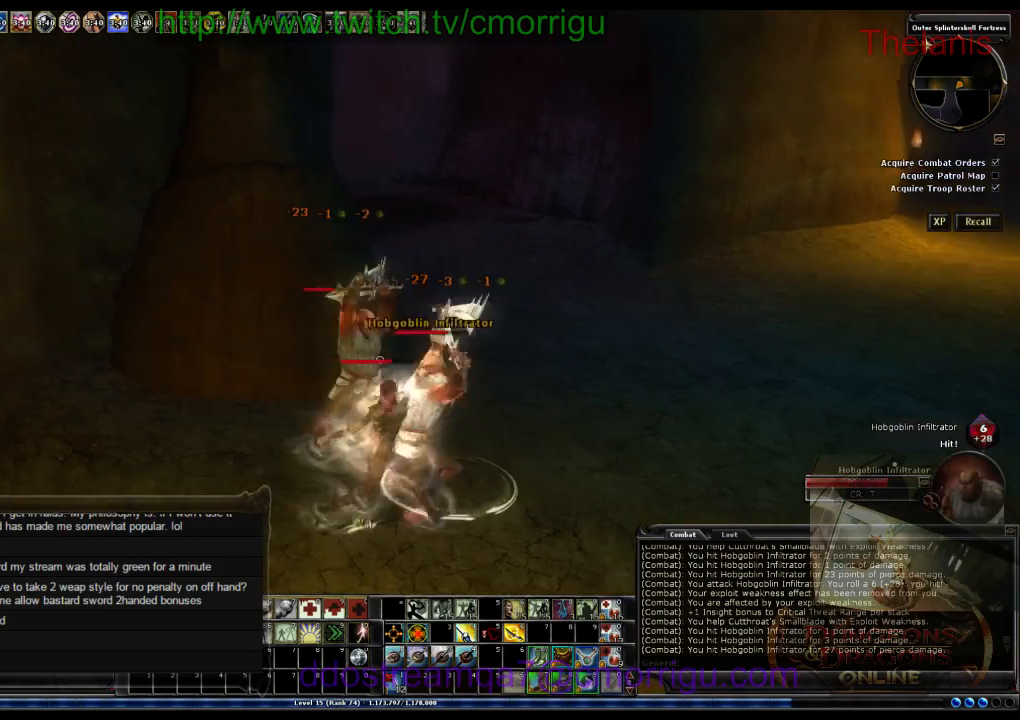
{"keys": [], "events": []}
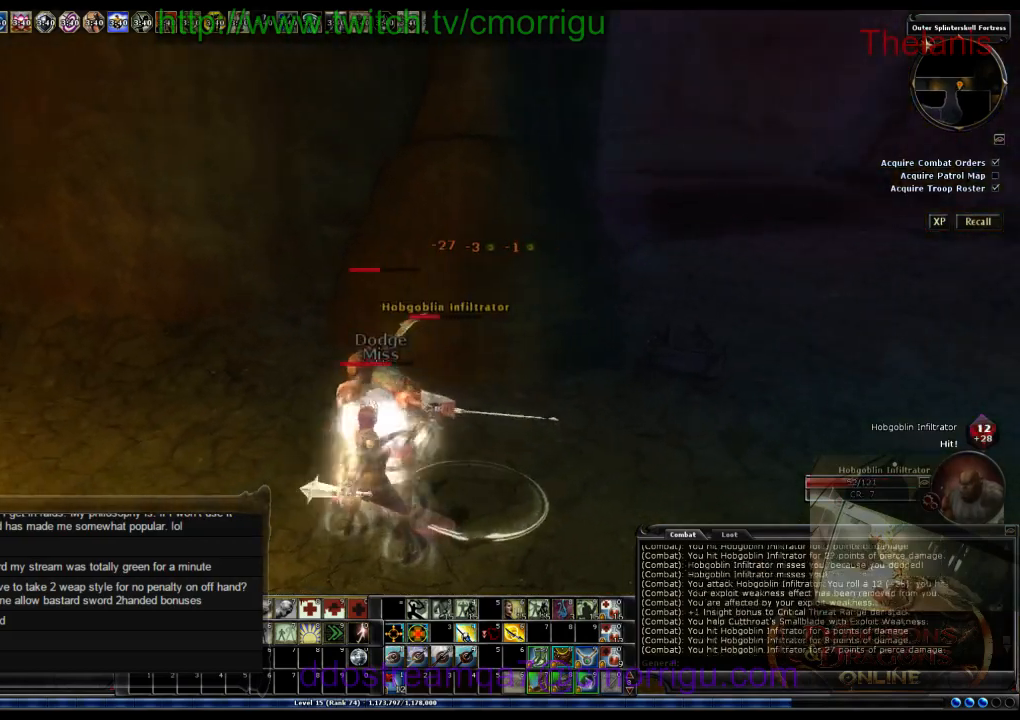
{"keys": [], "events": []}
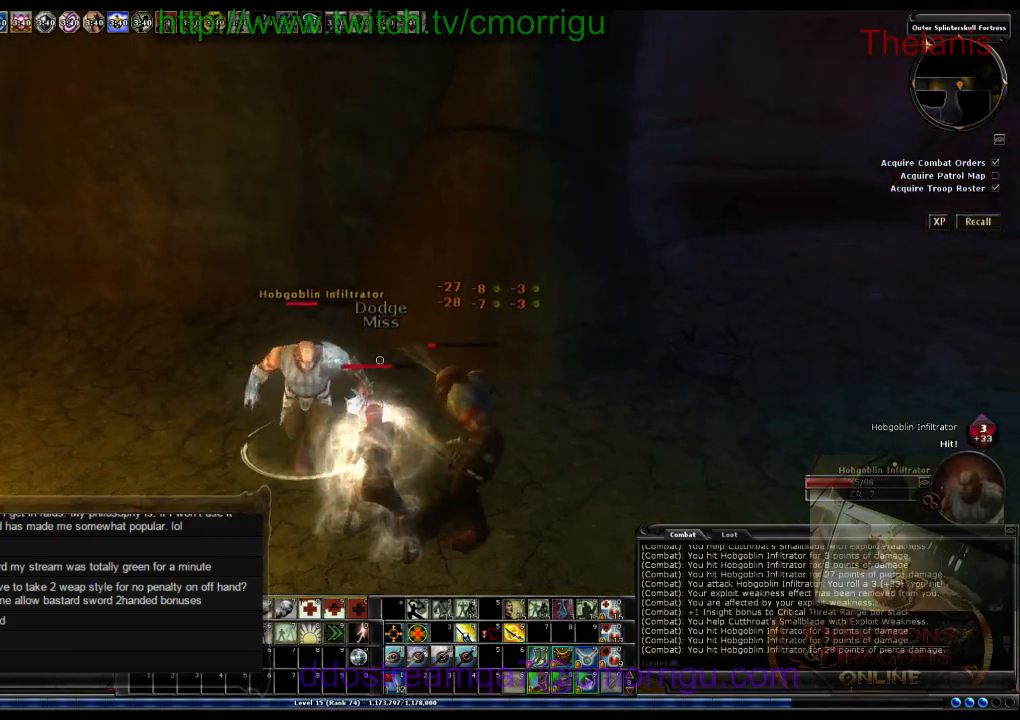
{"keys": [], "events": []}